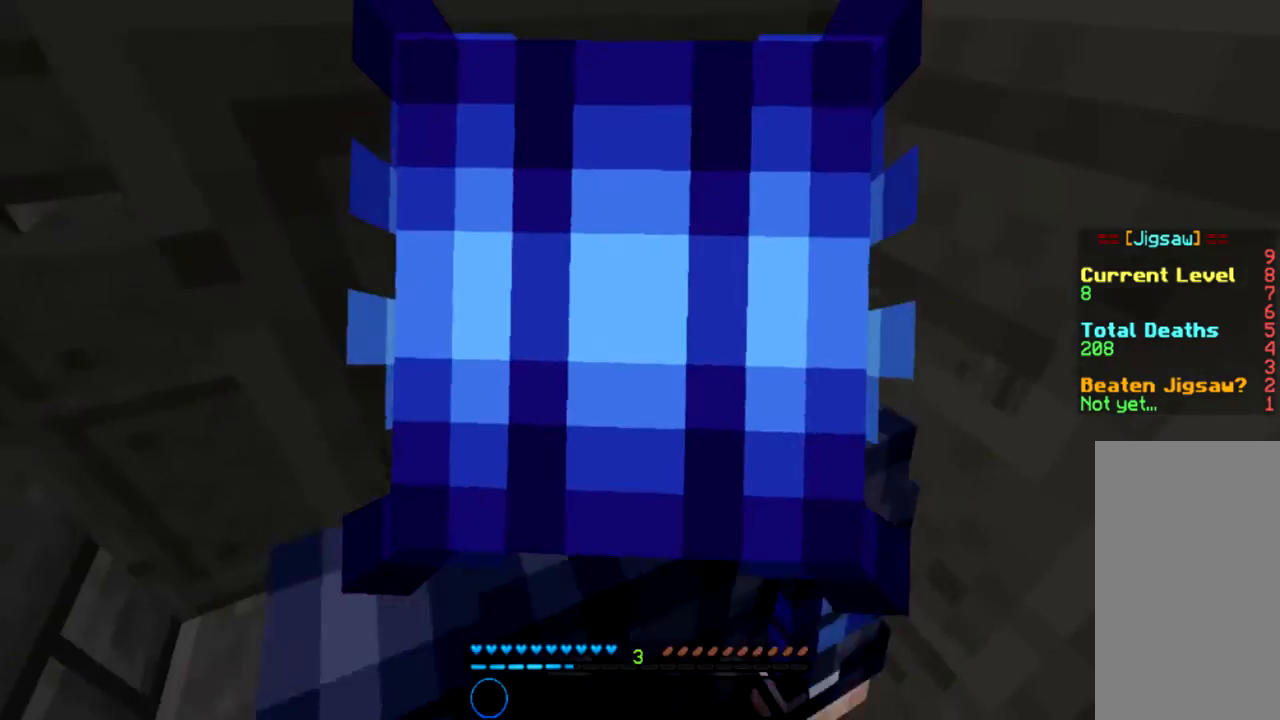
Gameplay with keyboard and mouse; each line is a JSON object with the keys and mouse buttons held at the frame after it. "events" lists presses ("down") and releases ("up") of "a", "d", "s", "space", "w", "mouse_left" and "mouse_right" between this image and that frame as [ms after this image, input, new state], when the widget could be followed in between. "mouse_left", "mouse_right" = the "left", "right" buttons of the "mouse" list. No other keys are recorded. Fast repeated clicks can show as one long hold. Mouse movement is not recorded.
{"keys": ["w"], "mouse": [], "events": [[501, "a", "up"]]}
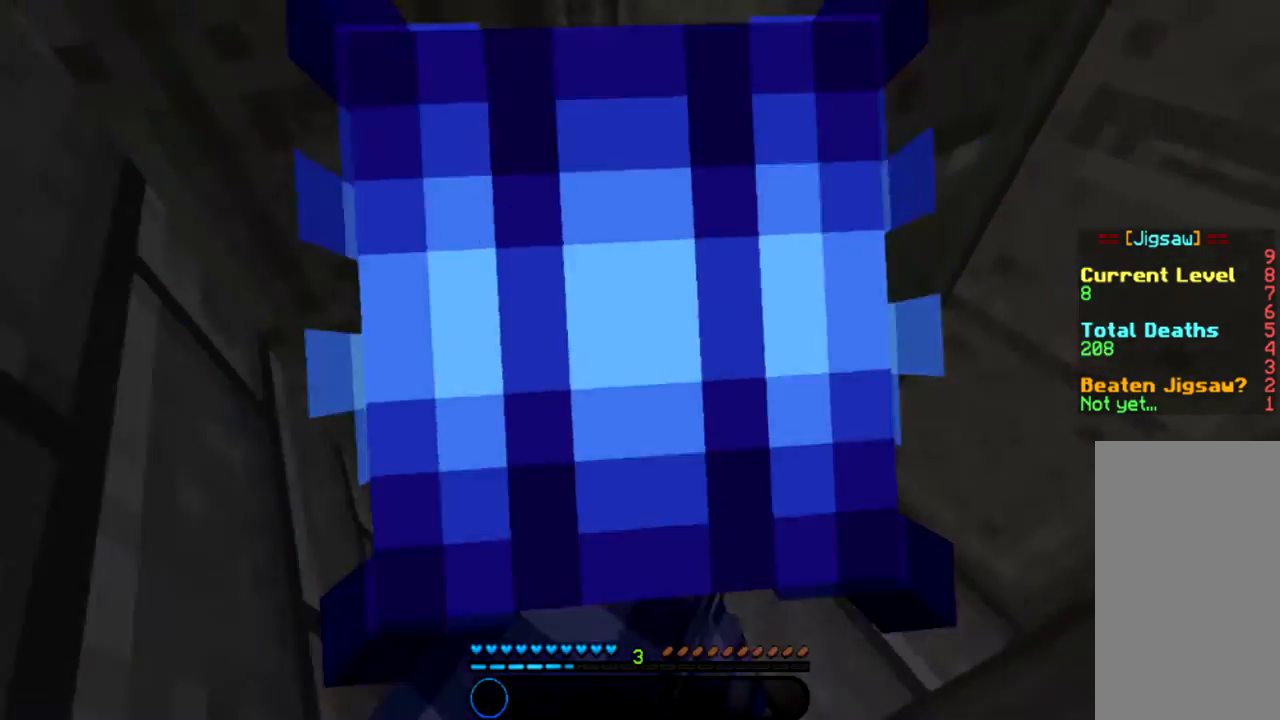
{"keys": ["w"], "mouse": [], "events": []}
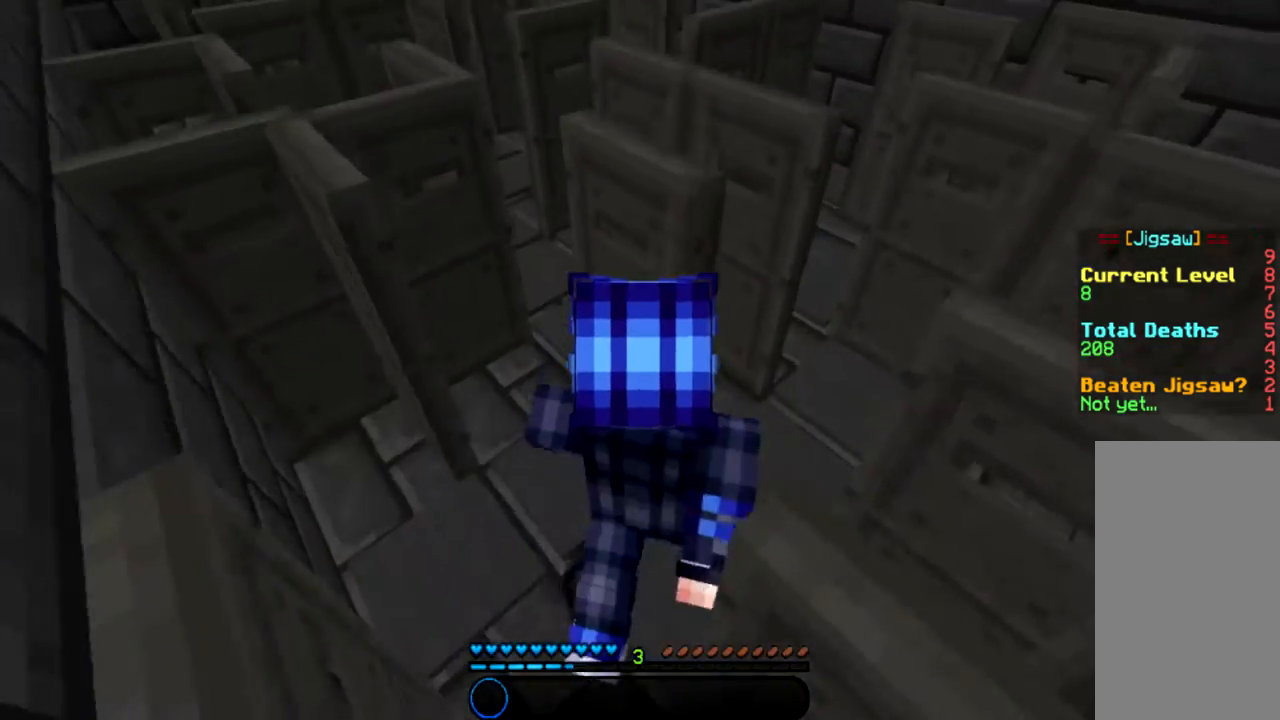
{"keys": ["w"], "mouse": [], "events": []}
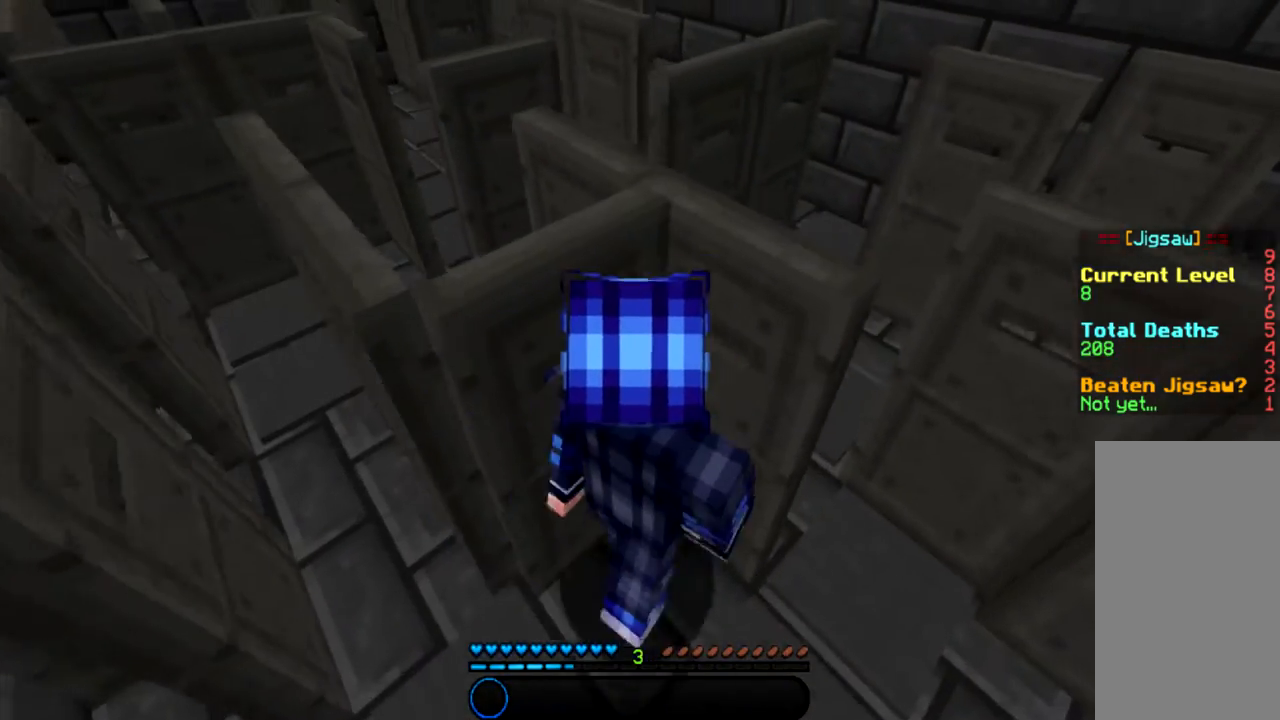
{"keys": ["d", "w"], "mouse": [], "events": [[400, "d", "down"]]}
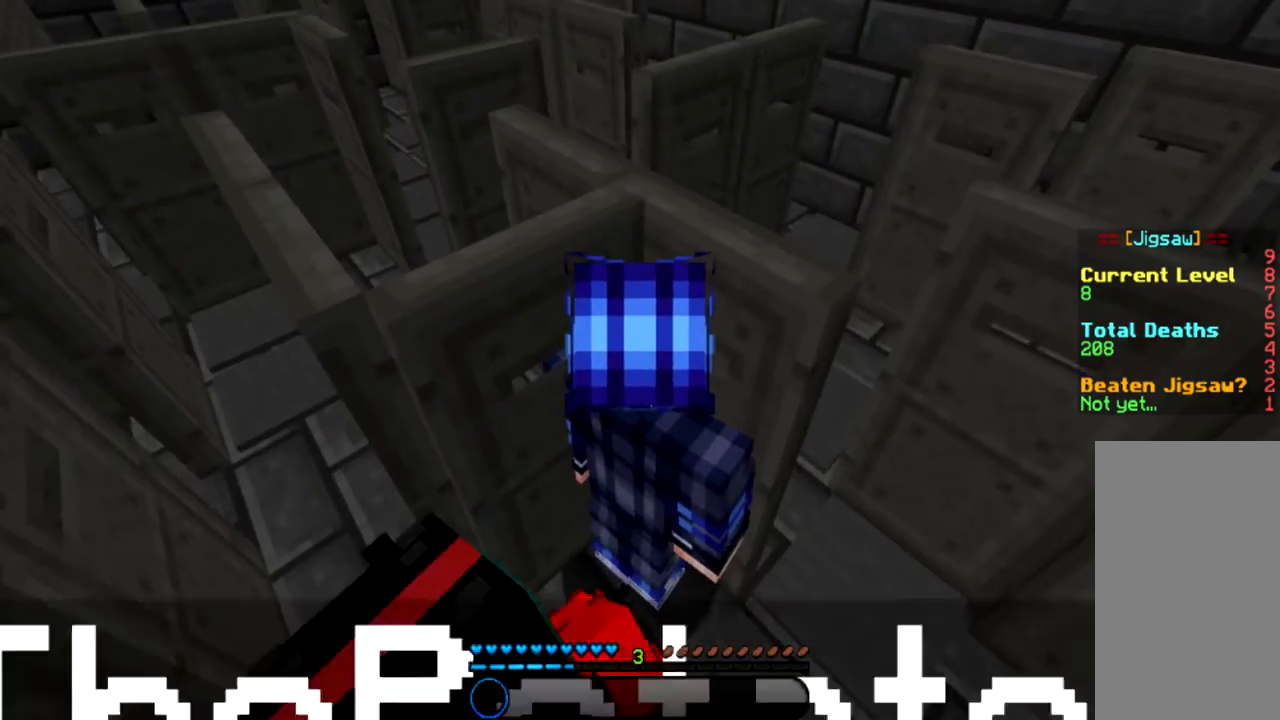
{"keys": ["d", "w"], "mouse": [], "events": [[67, "w", "up"], [434, "w", "down"]]}
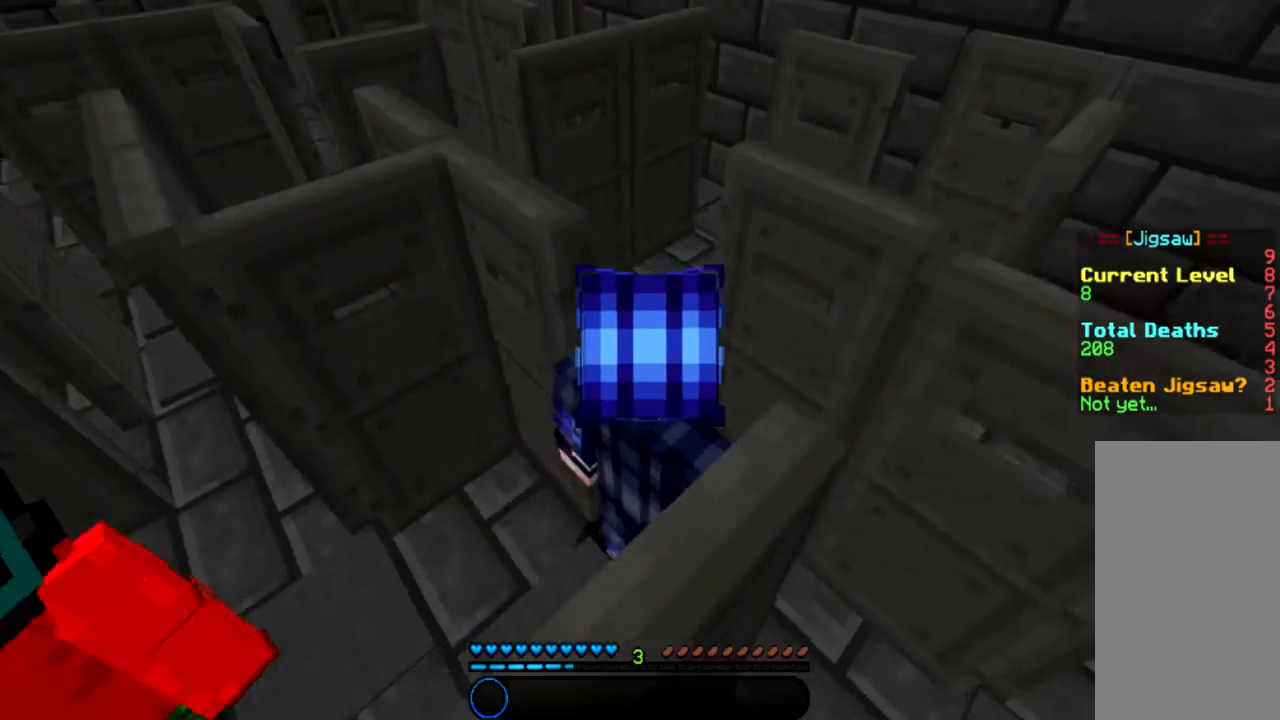
{"keys": ["a", "w"], "mouse": [], "events": [[33, "d", "up"], [433, "a", "down"]]}
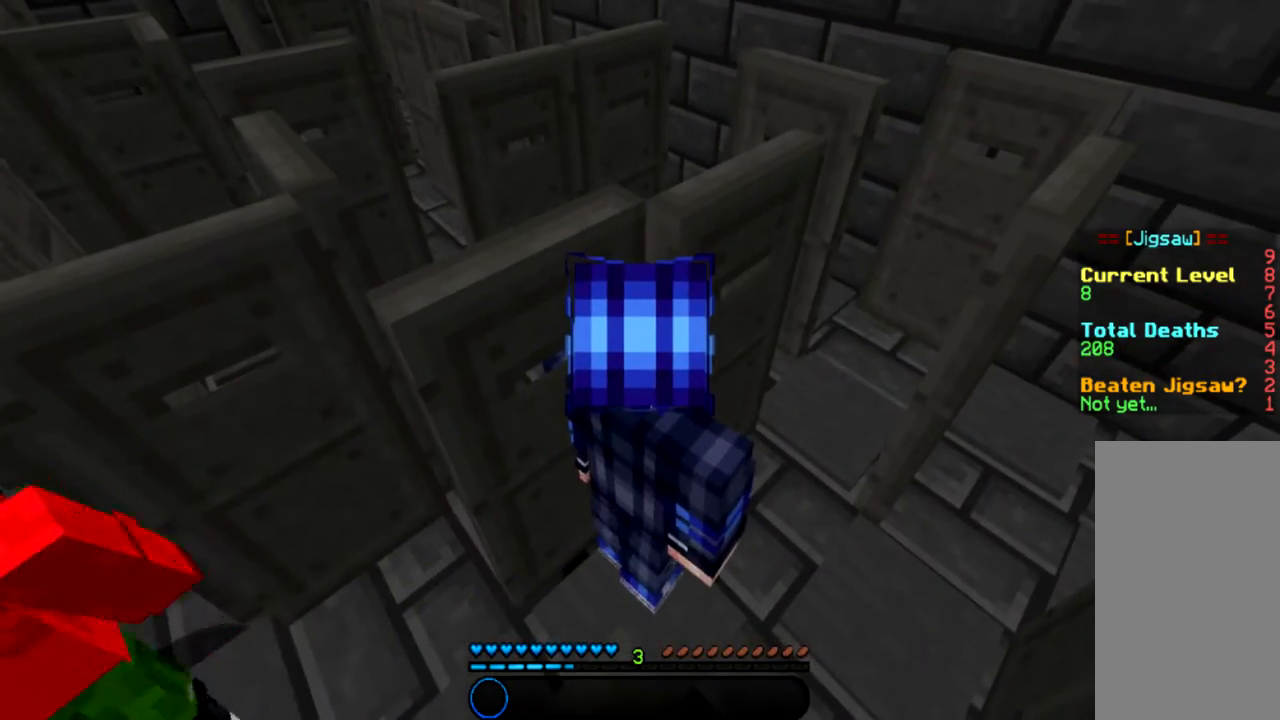
{"keys": ["d", "w"], "mouse": [], "events": [[67, "a", "up"], [167, "d", "down"]]}
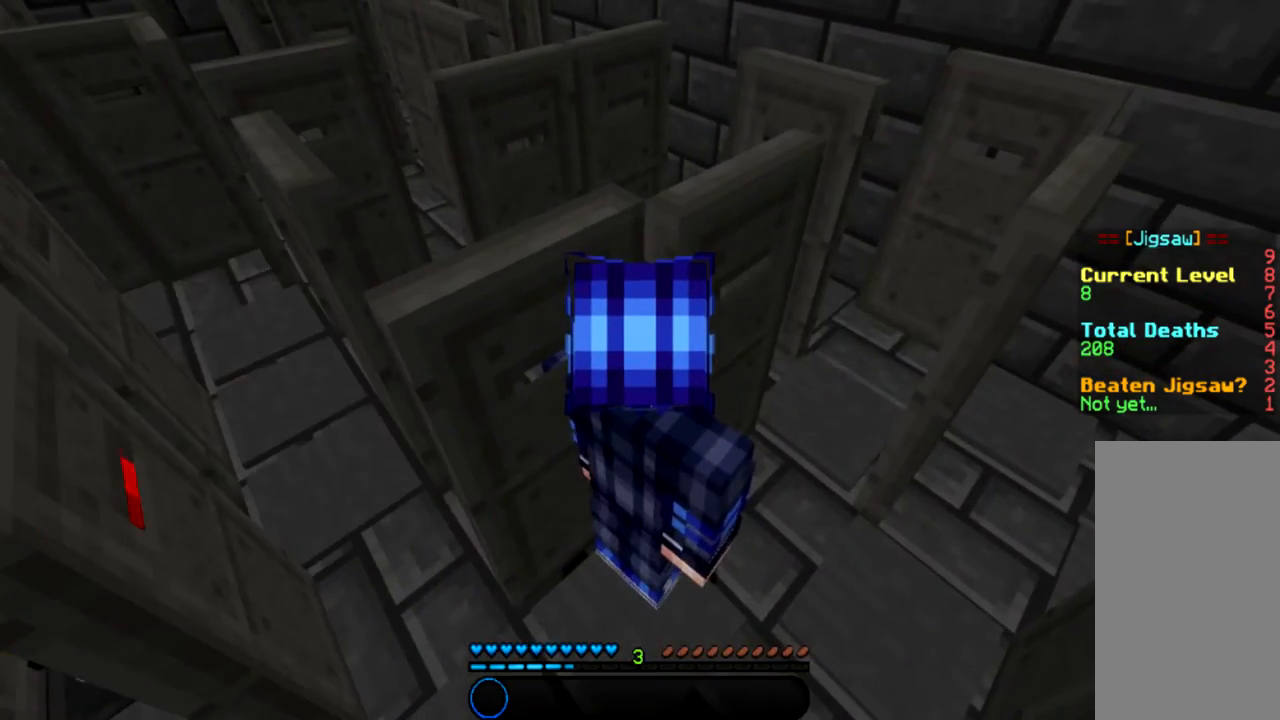
{"keys": ["w"], "mouse": [], "events": [[33, "w", "up"], [333, "w", "down"], [433, "d", "up"]]}
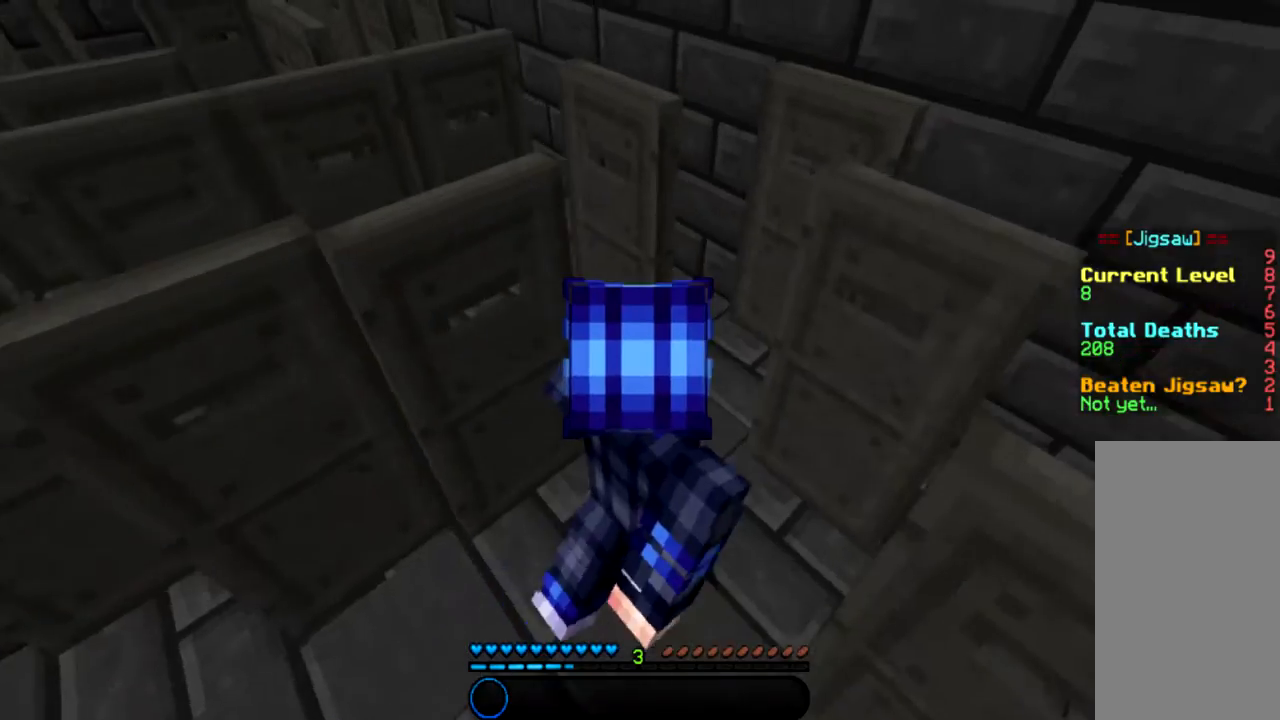
{"keys": ["a", "w"], "mouse": [], "events": [[367, "a", "down"]]}
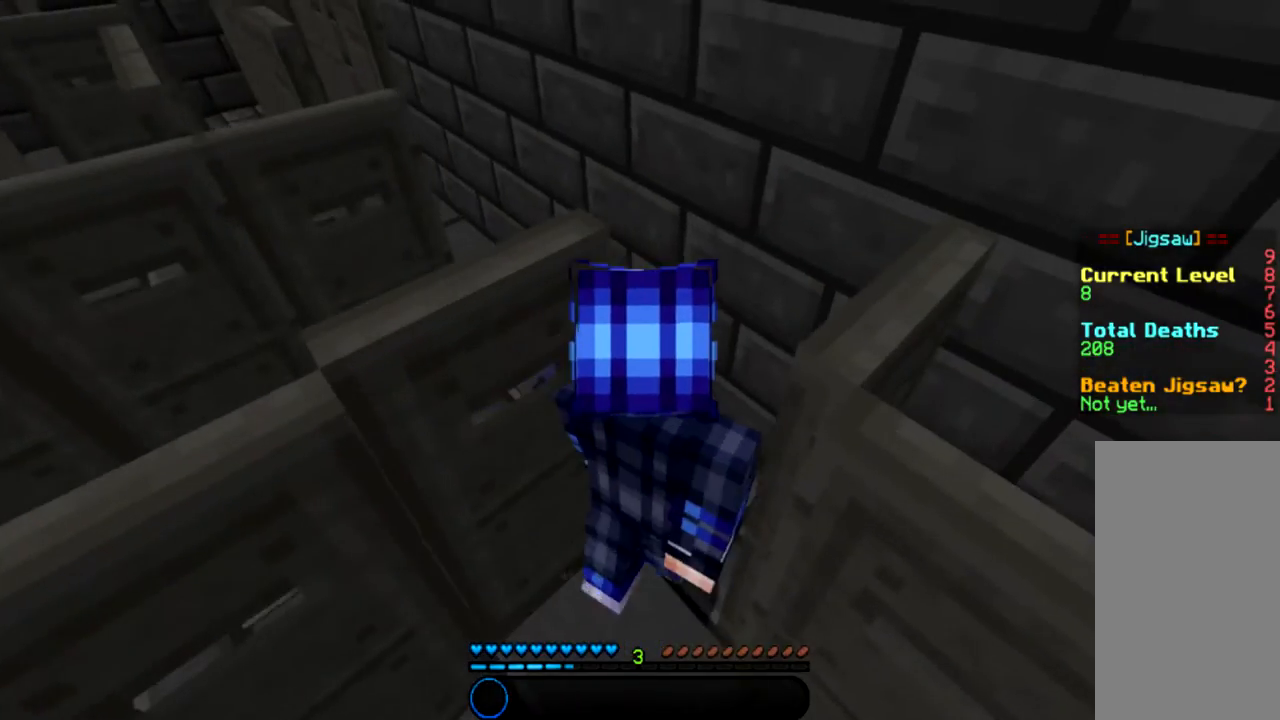
{"keys": ["w"], "mouse": [], "events": [[200, "a", "up"]]}
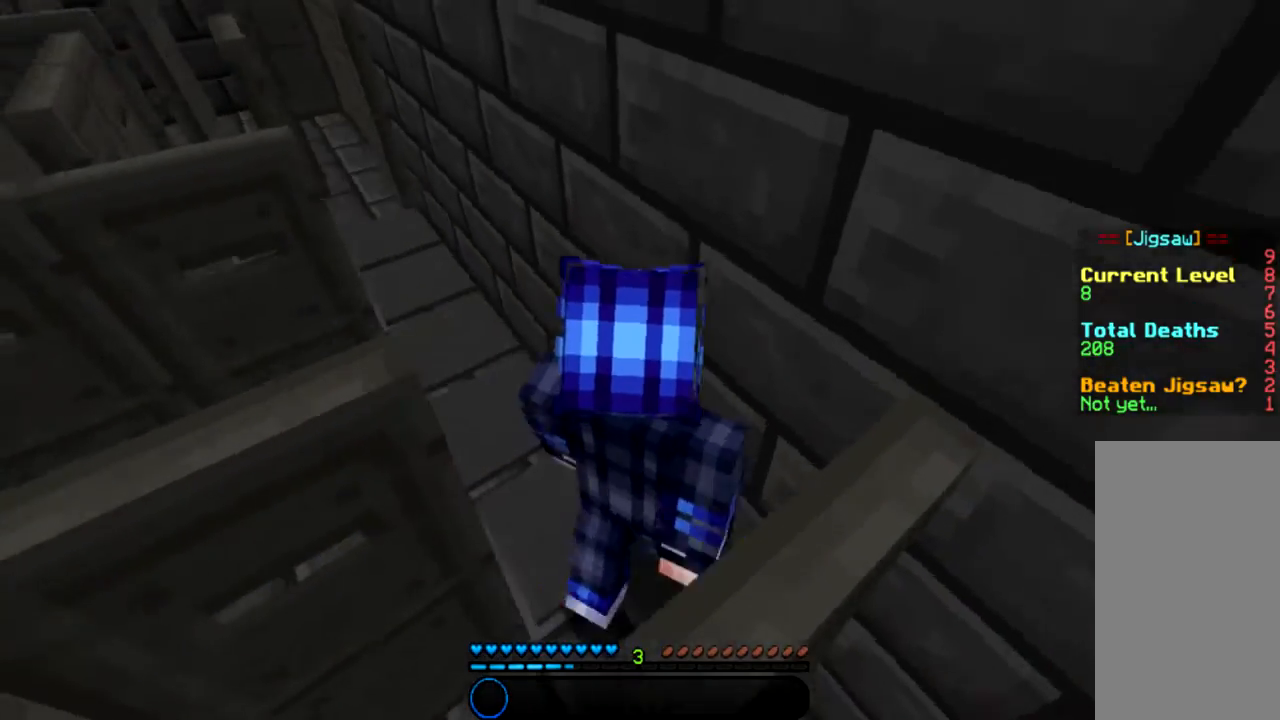
{"keys": ["w"], "mouse": [], "events": []}
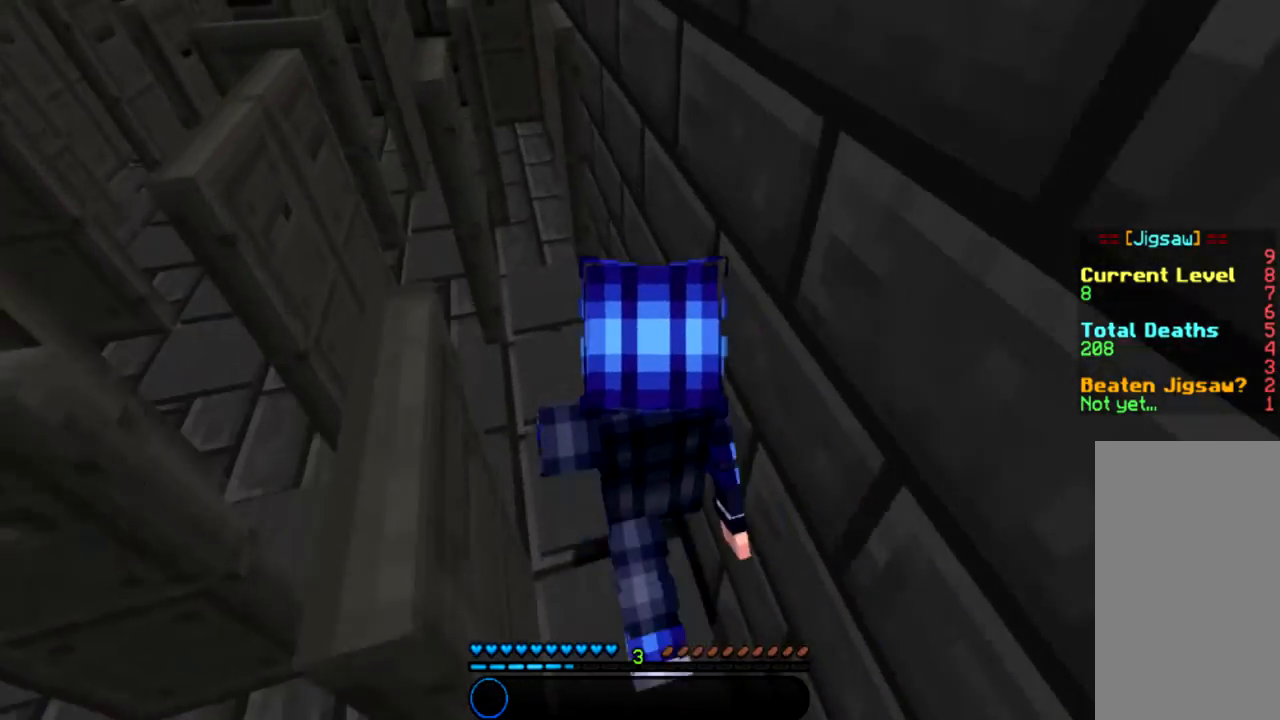
{"keys": ["a", "w"], "mouse": [], "events": [[467, "a", "down"]]}
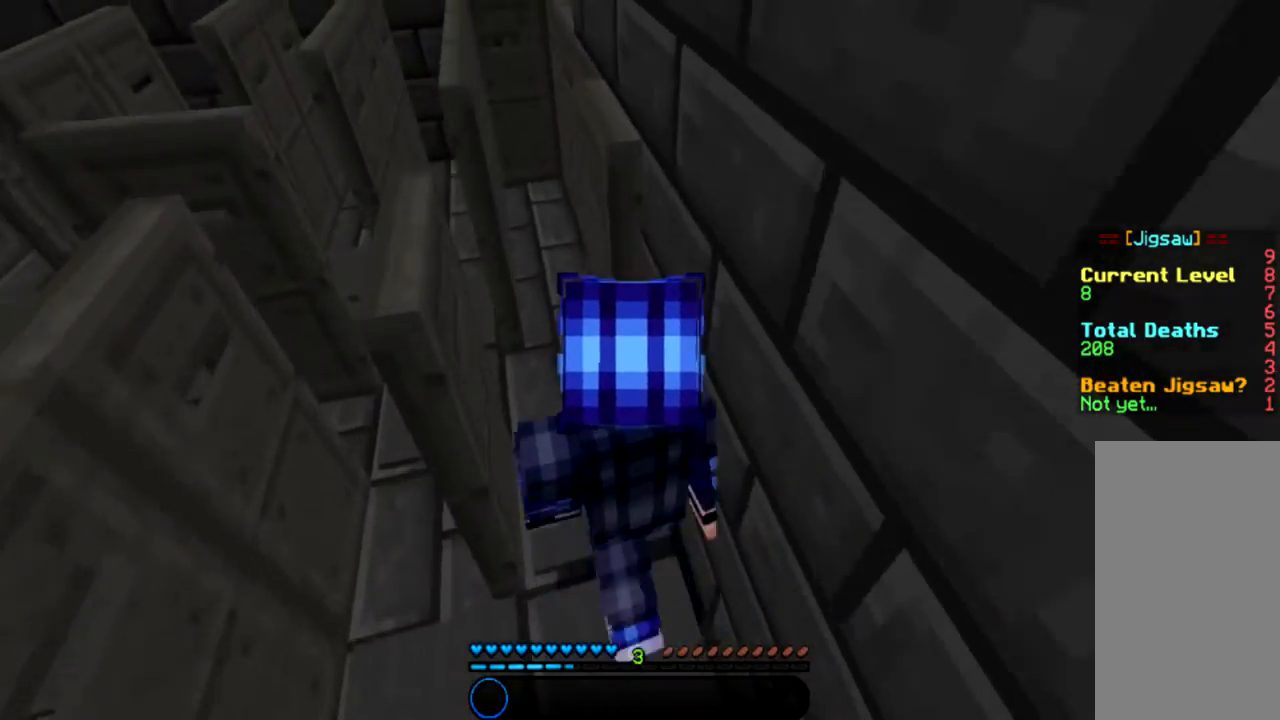
{"keys": ["a", "w"], "mouse": [], "events": []}
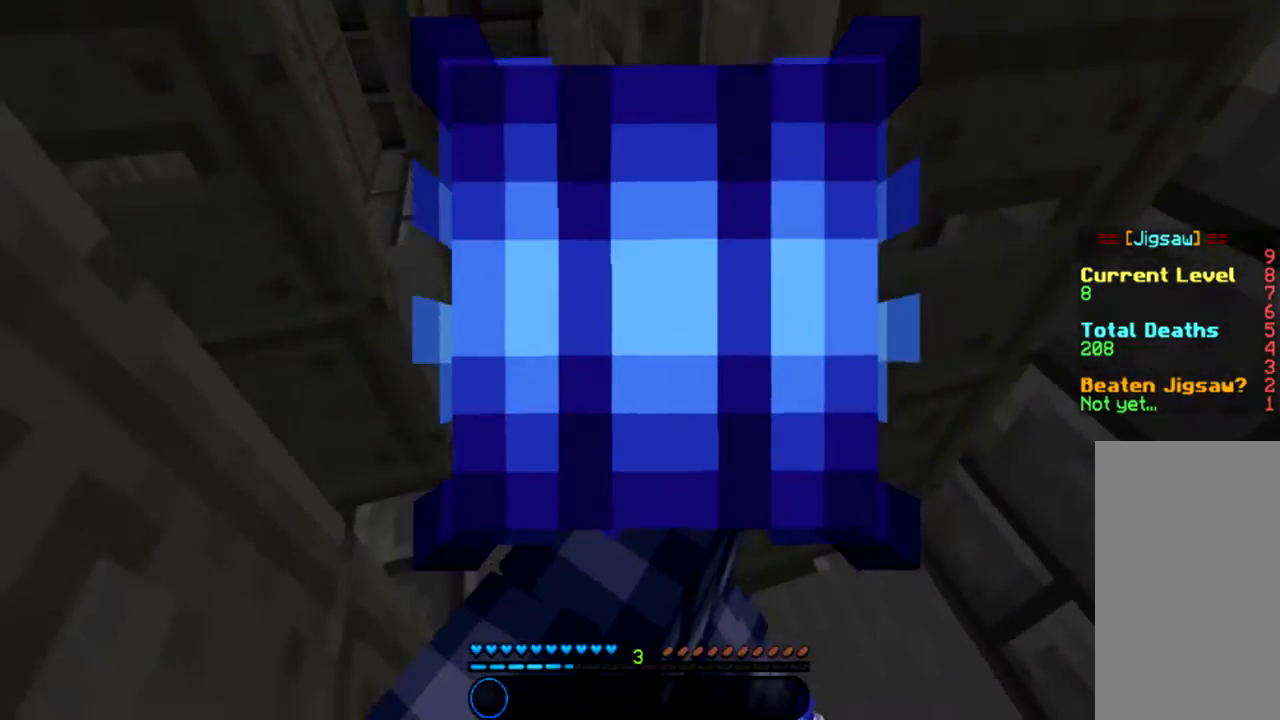
{"keys": ["w"], "mouse": [], "events": [[167, "a", "up"]]}
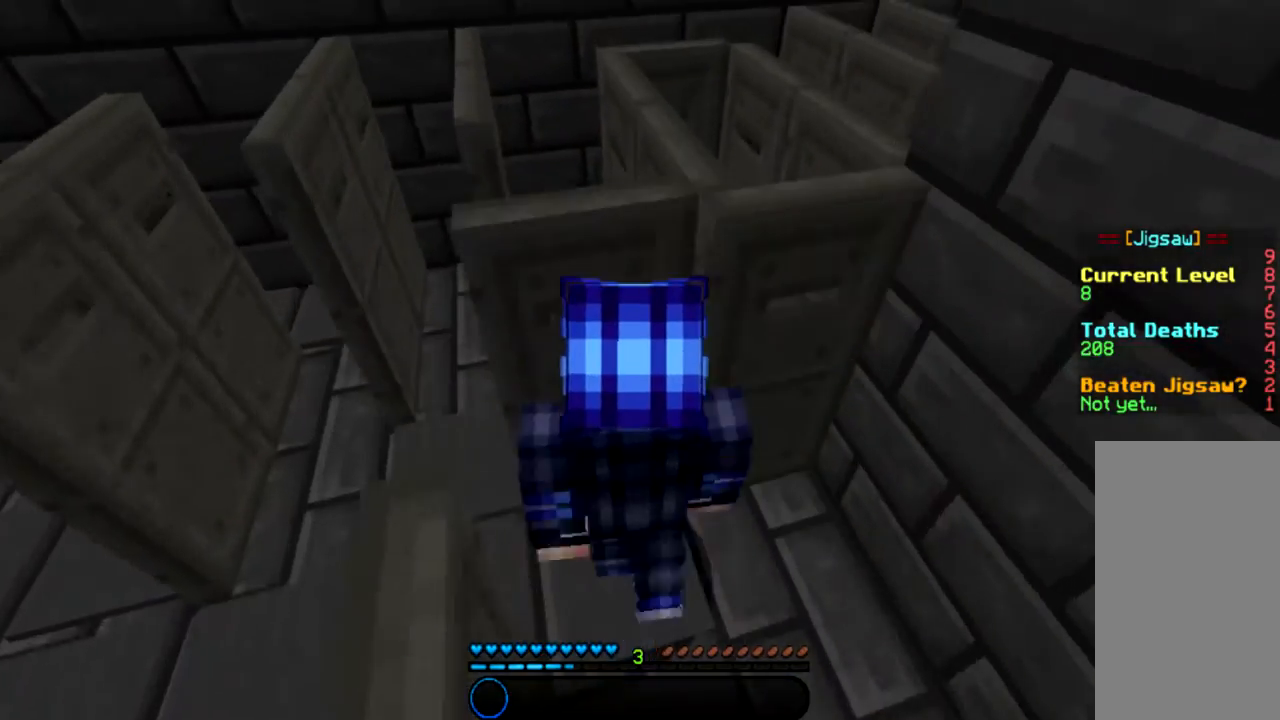
{"keys": ["d", "w"], "mouse": [], "events": [[467, "d", "down"]]}
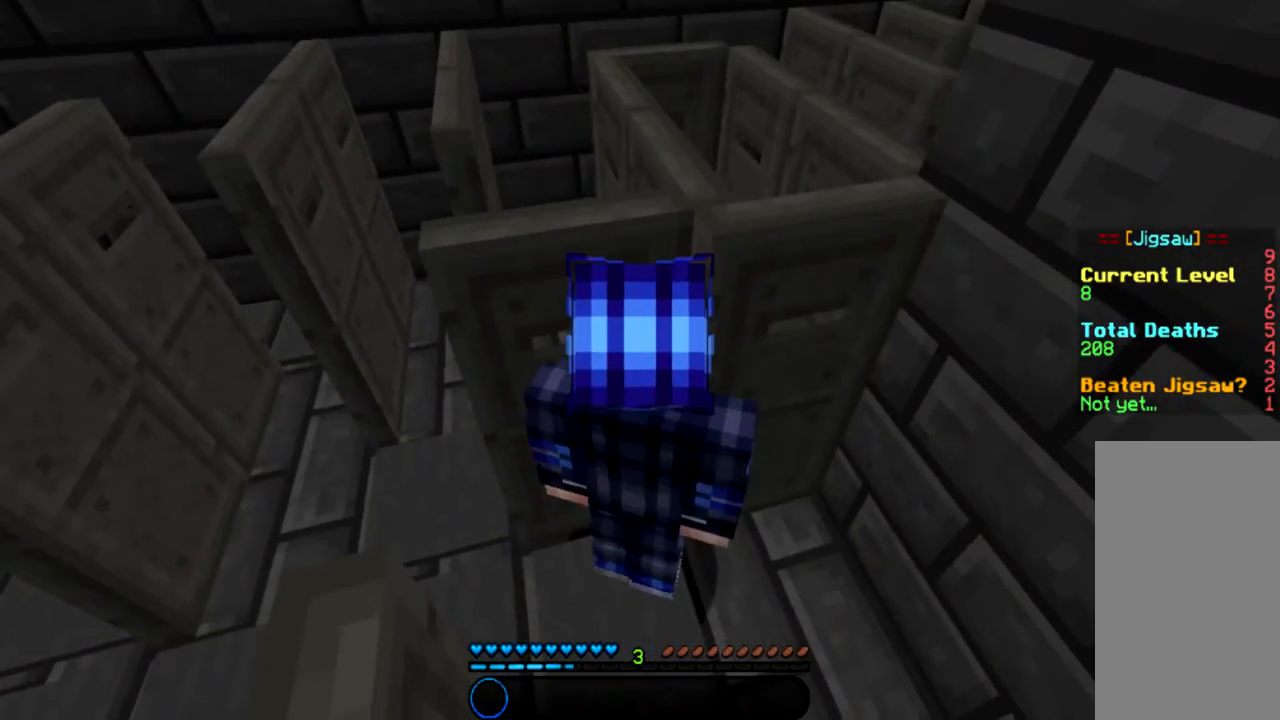
{"keys": ["a", "w"], "mouse": [], "events": [[33, "a", "down"], [100, "d", "up"]]}
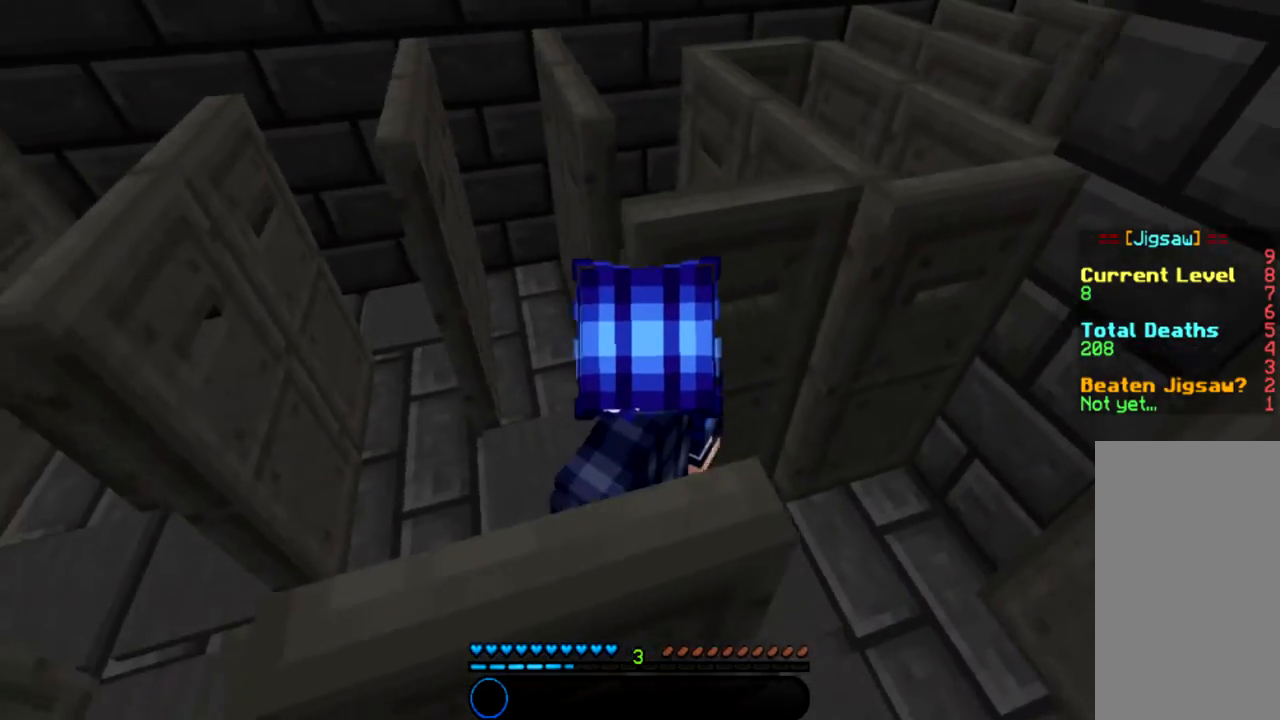
{"keys": ["w"], "mouse": [], "events": [[234, "a", "up"], [267, "d", "down"], [401, "d", "up"]]}
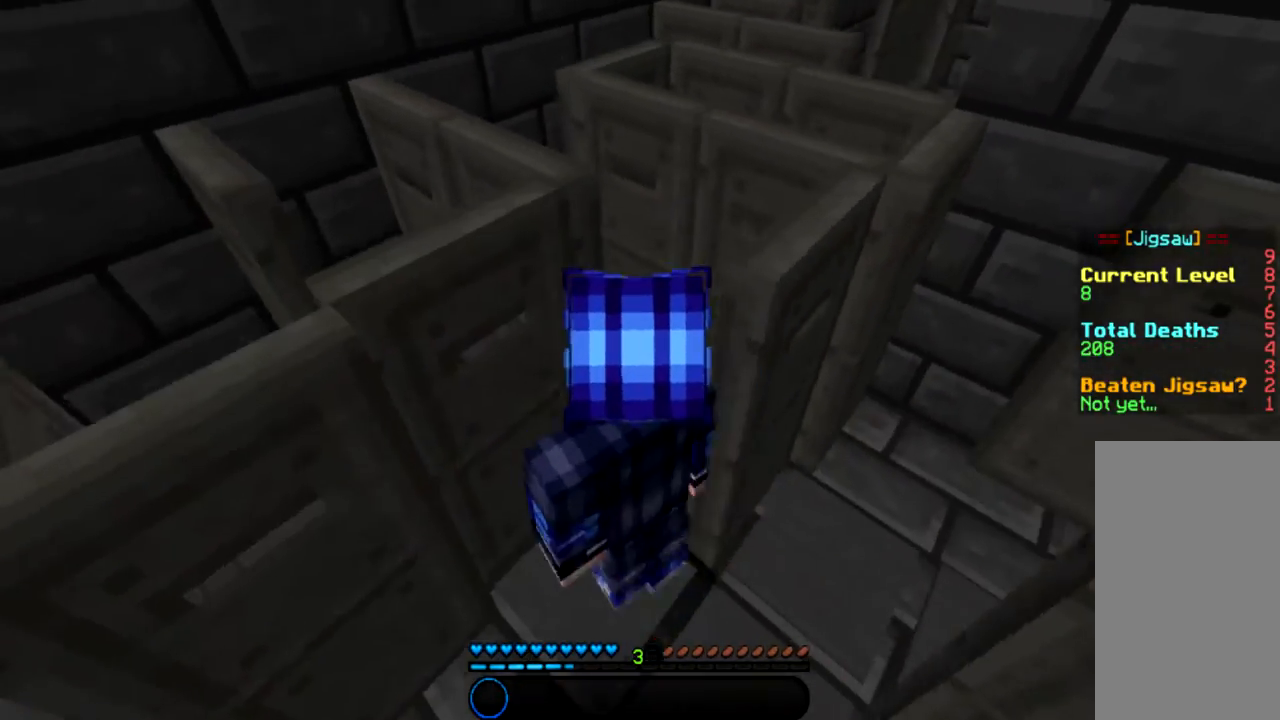
{"keys": ["w"], "mouse": [], "events": []}
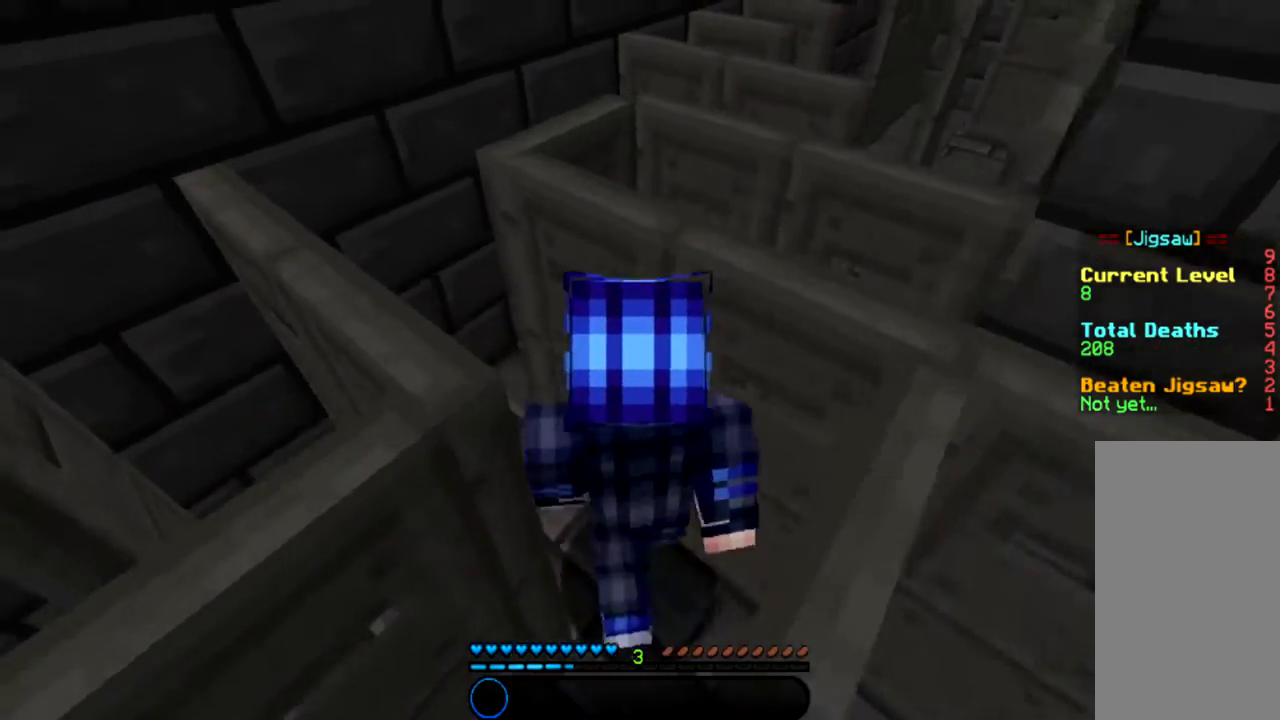
{"keys": ["w"], "mouse": [], "events": [[34, "a", "down"], [467, "a", "up"]]}
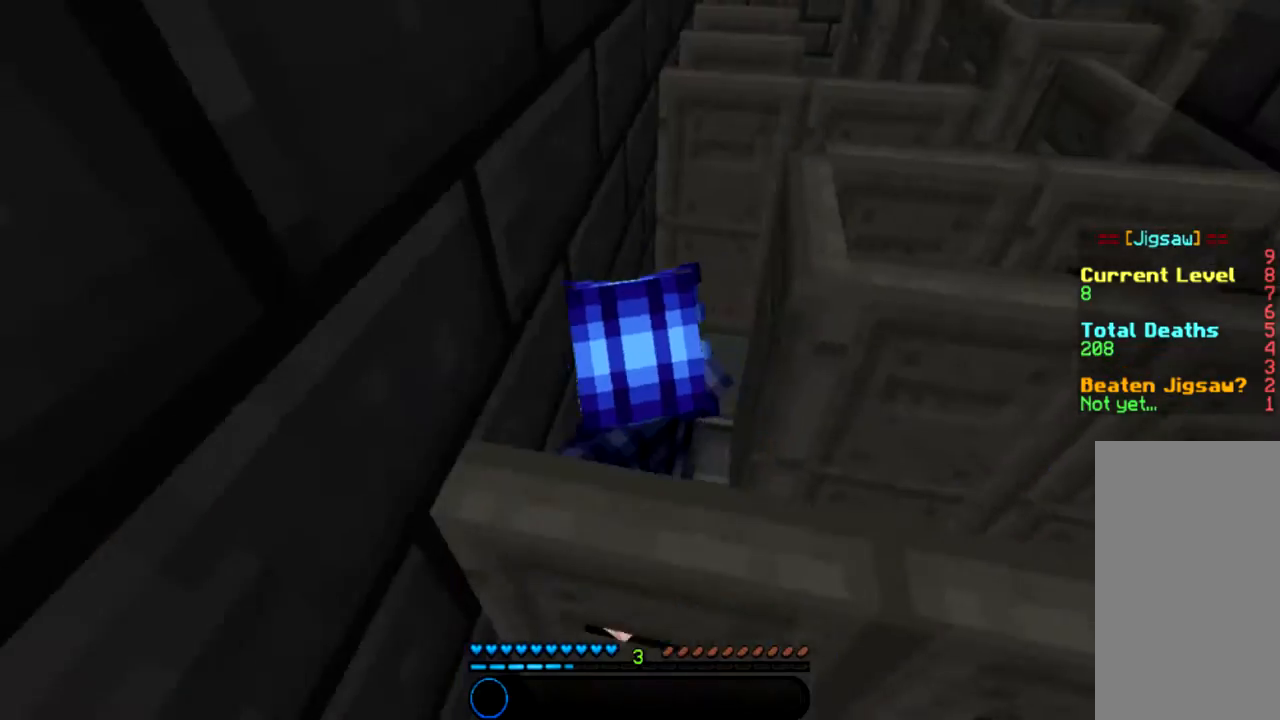
{"keys": ["d", "w"], "mouse": [], "events": [[433, "d", "down"]]}
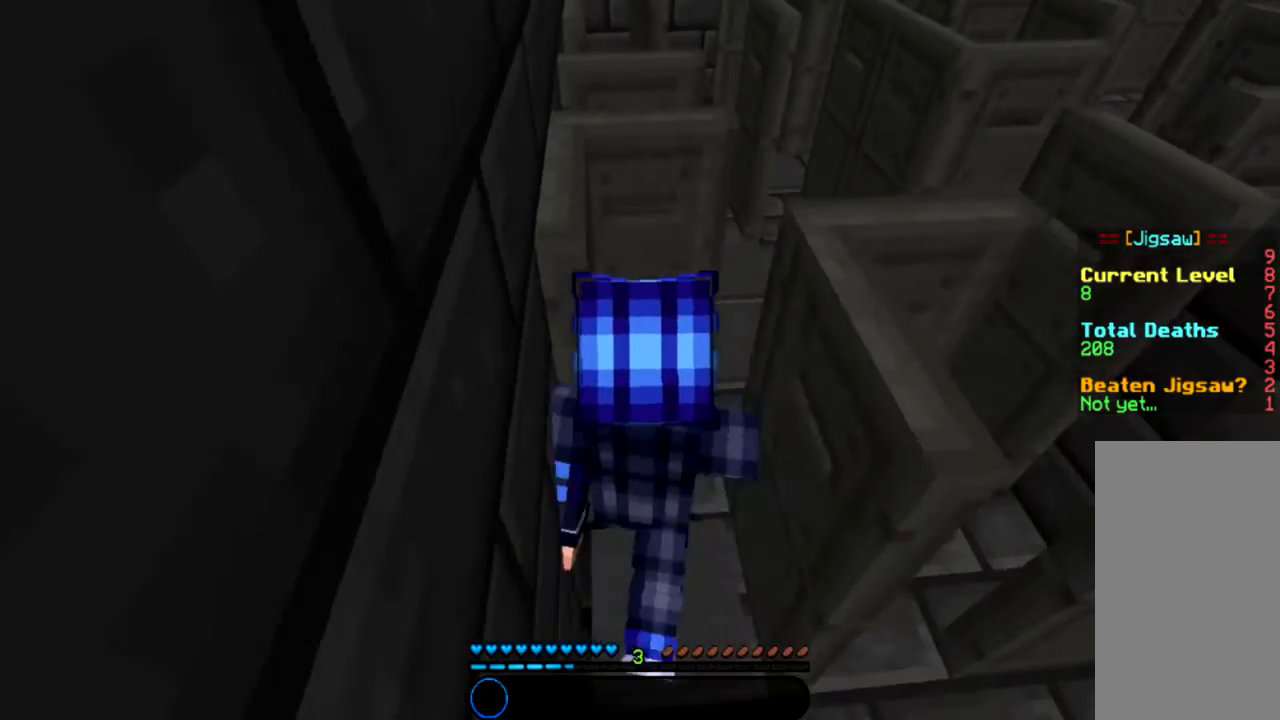
{"keys": ["d", "w"], "mouse": [], "events": []}
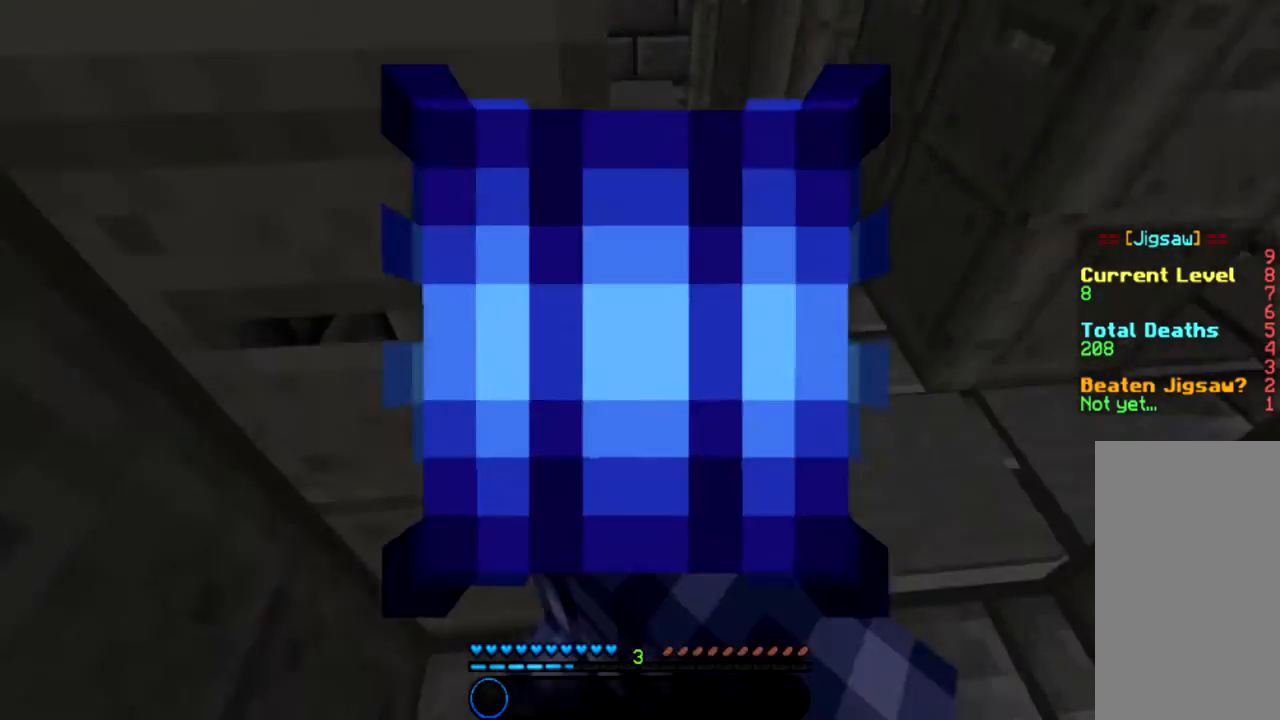
{"keys": ["w"], "mouse": [], "events": [[433, "d", "up"]]}
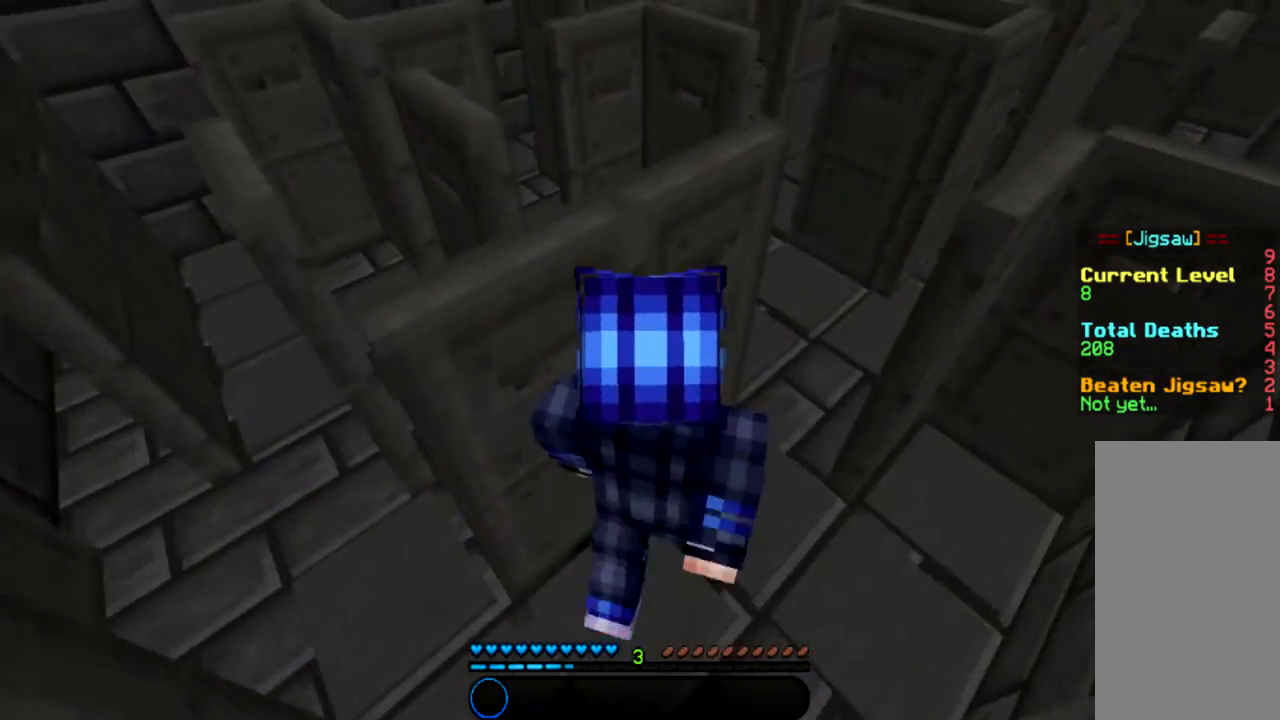
{"keys": ["w"], "mouse": [], "events": []}
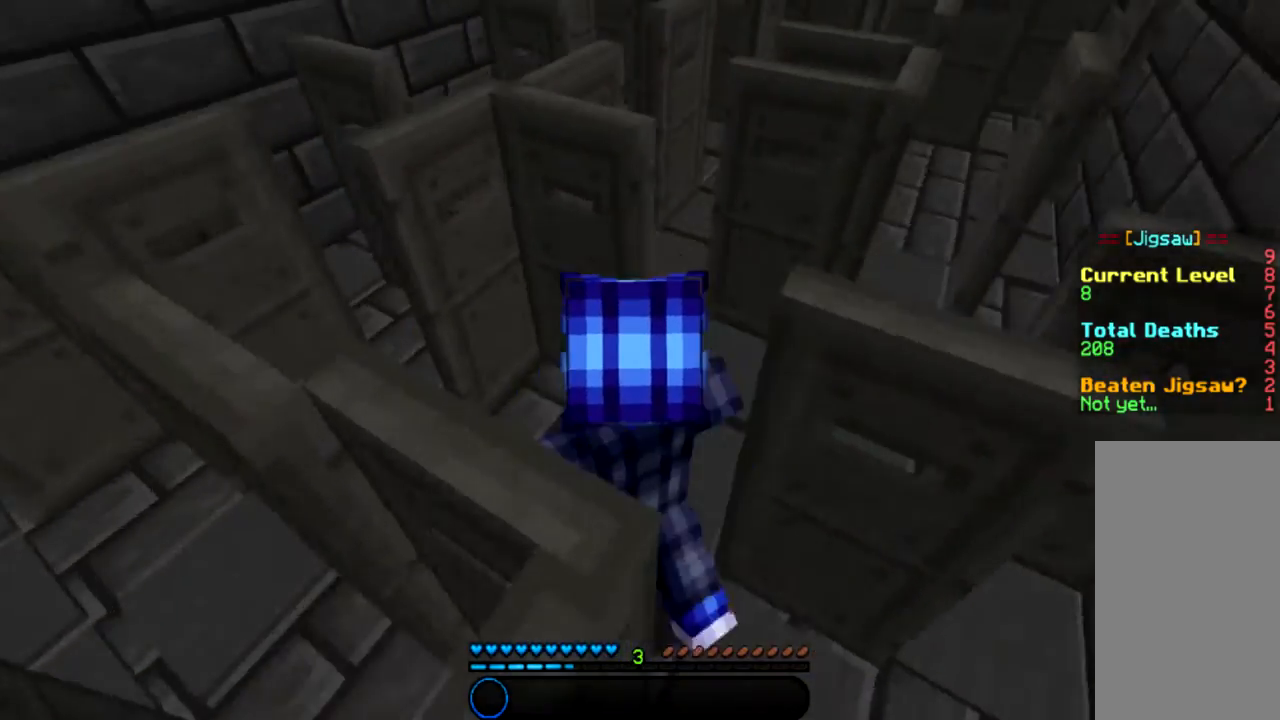
{"keys": ["w"], "mouse": [], "events": []}
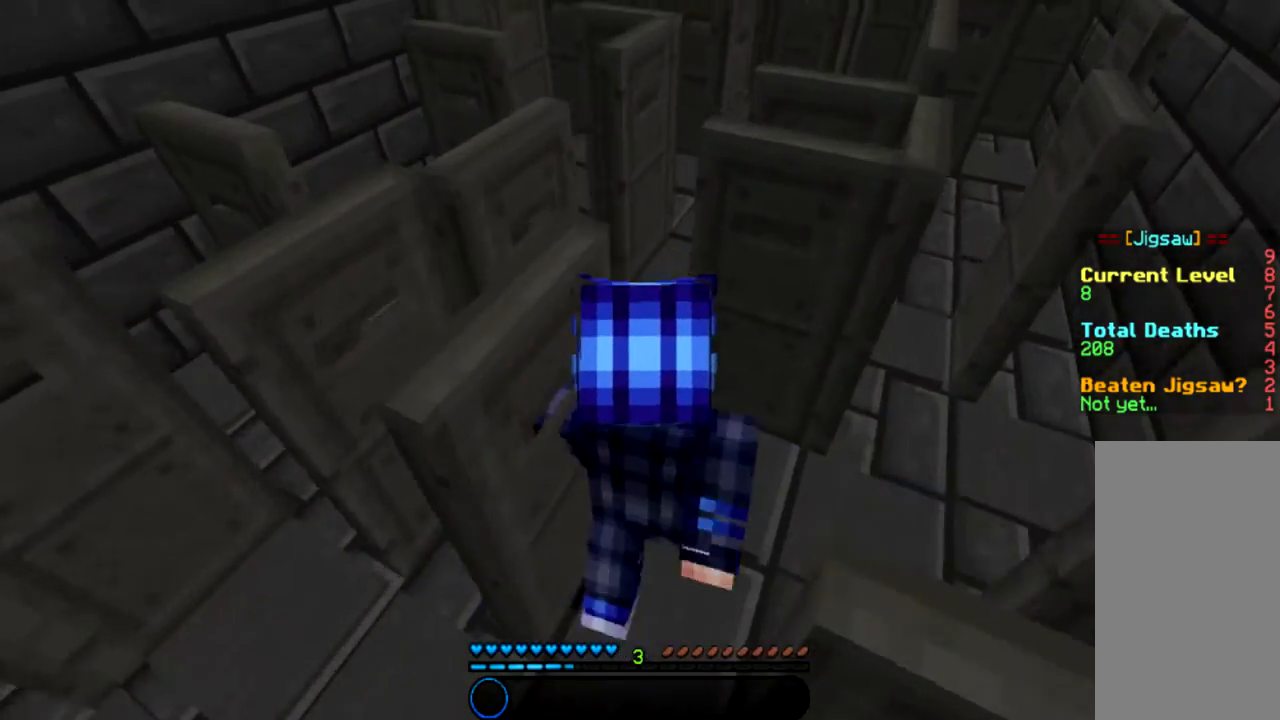
{"keys": ["w"], "mouse": [], "events": []}
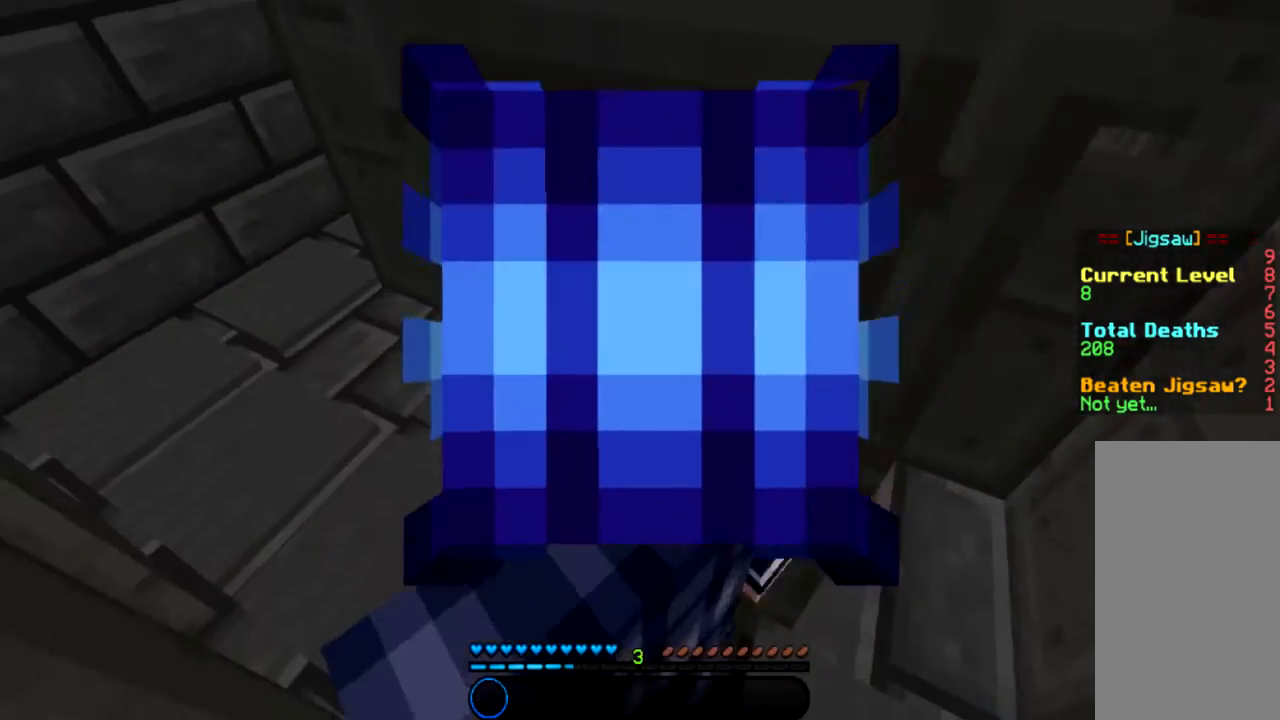
{"keys": ["w"], "mouse": [], "events": []}